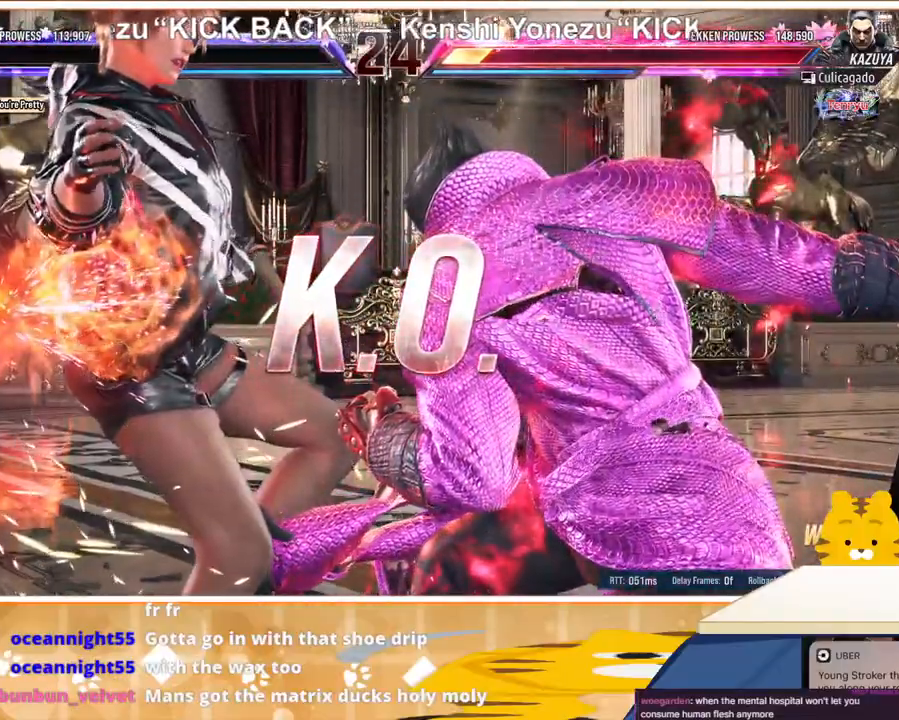
Gameplay with a controller (arcade stick); each line is a JSON object with the inputs held at the frame after it. "events" lists button and stick changes between this image and that frame as [ms after this image, input, new state], when the widget could be followed in between. Not read: L3 R3.
{"buttons": [], "events": []}
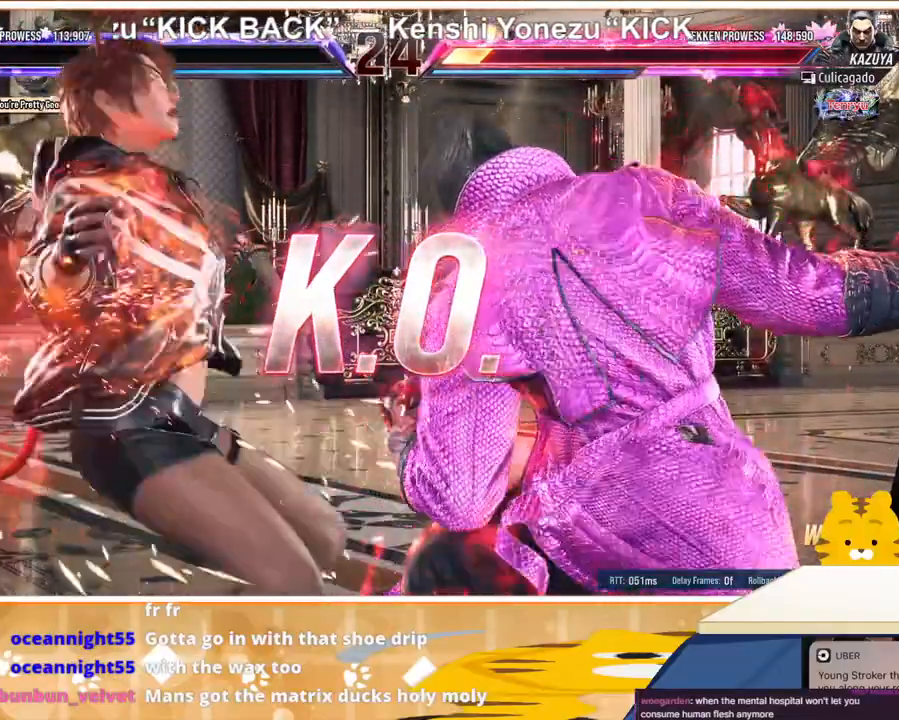
{"buttons": [], "events": []}
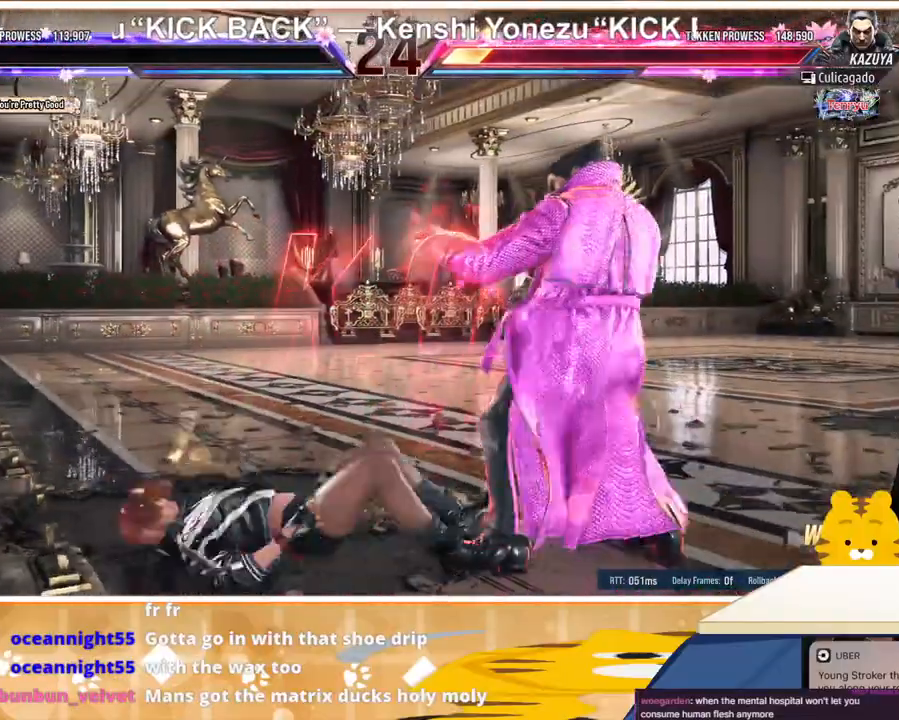
{"buttons": [], "events": []}
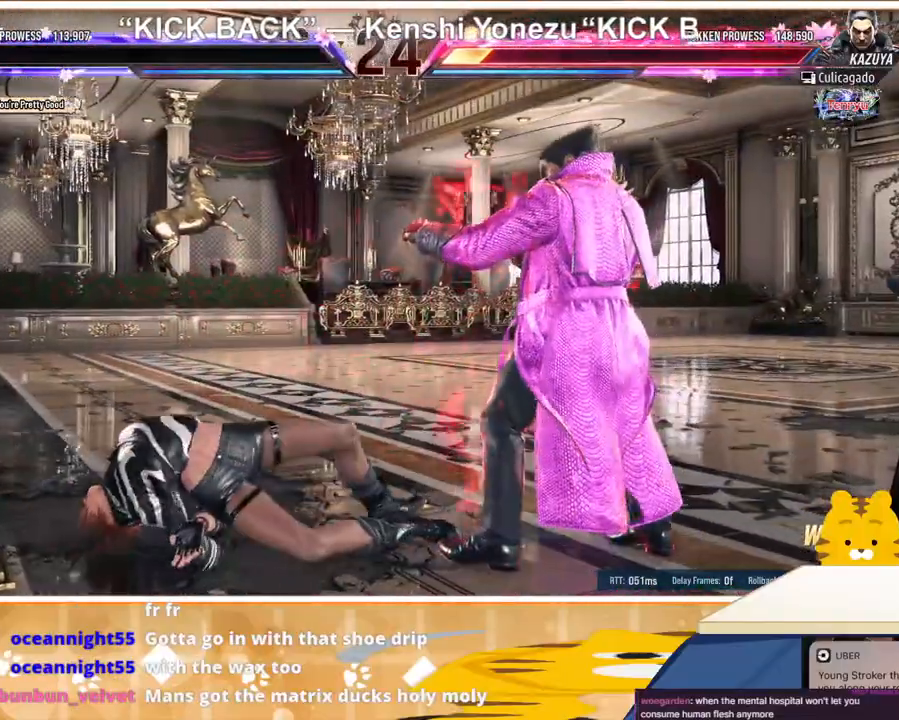
{"buttons": [], "events": []}
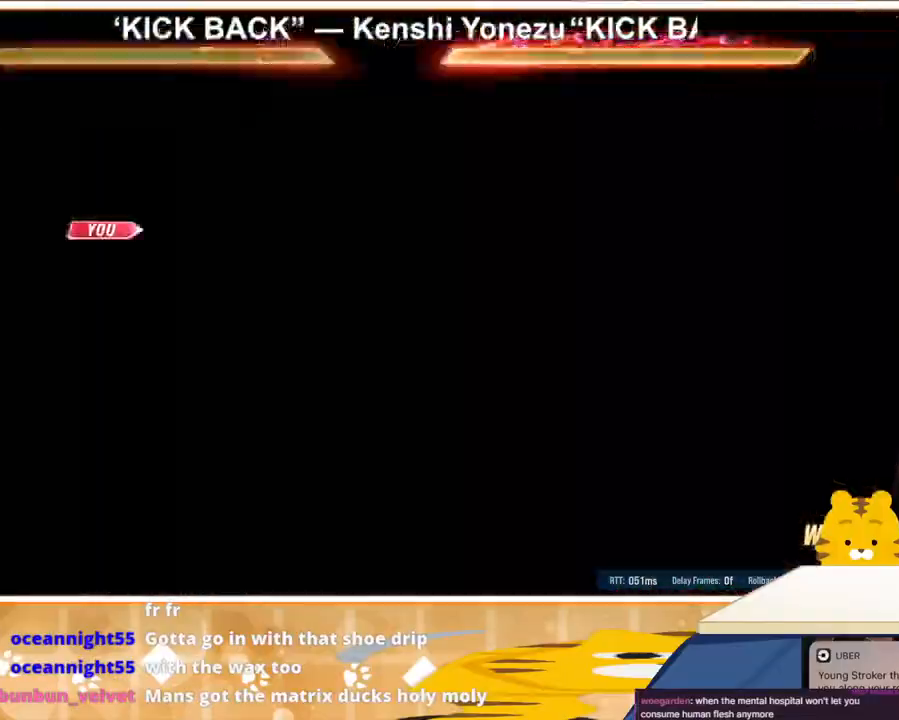
{"buttons": [], "events": [[267, "CROSS", "down"], [367, "CROSS", "up"]]}
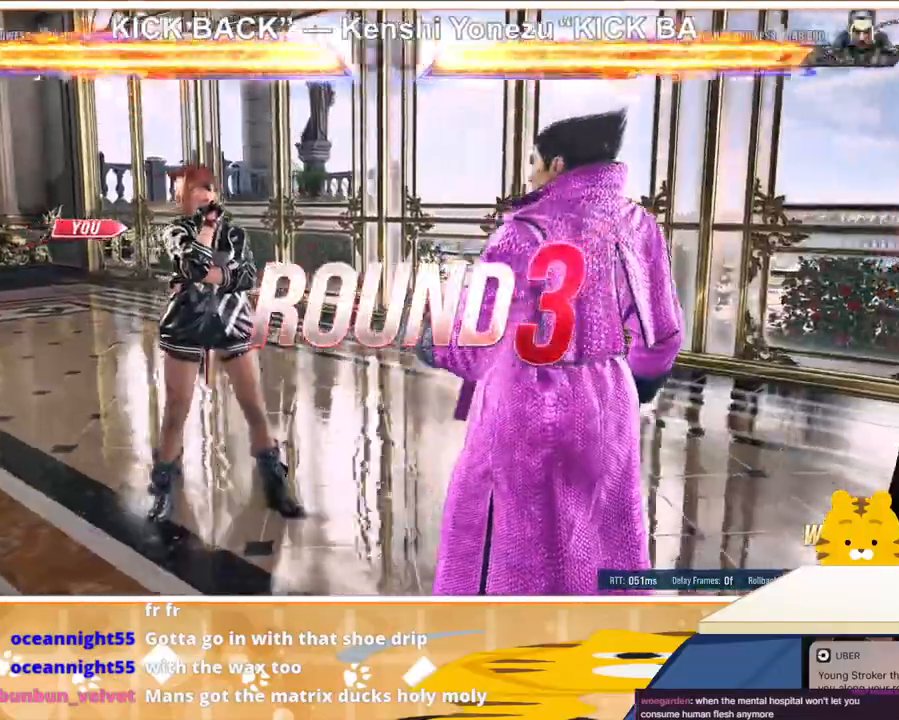
{"buttons": [], "events": []}
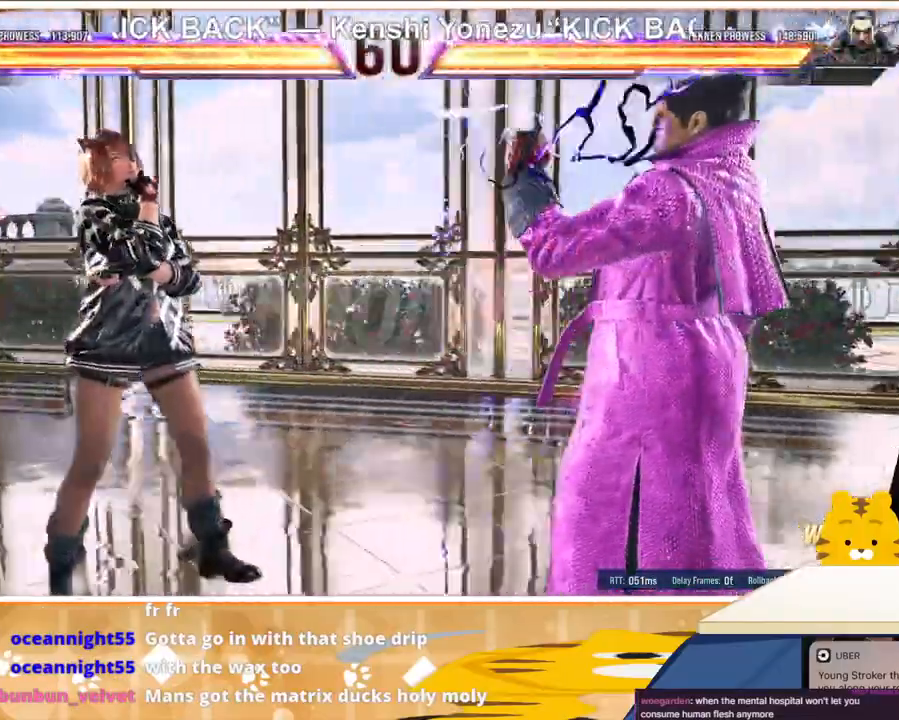
{"buttons": [], "events": []}
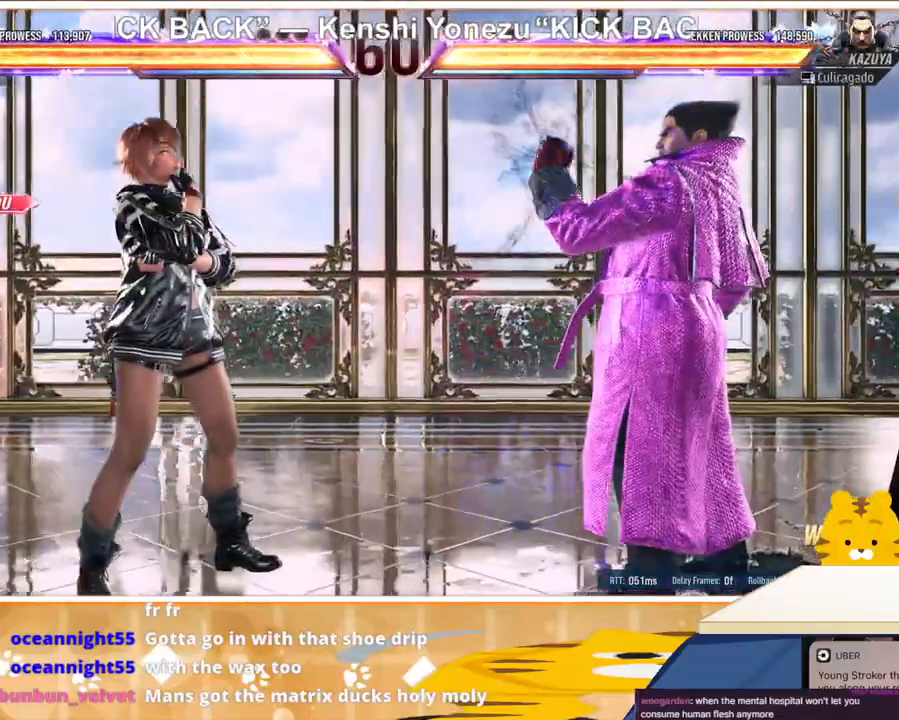
{"buttons": [], "events": []}
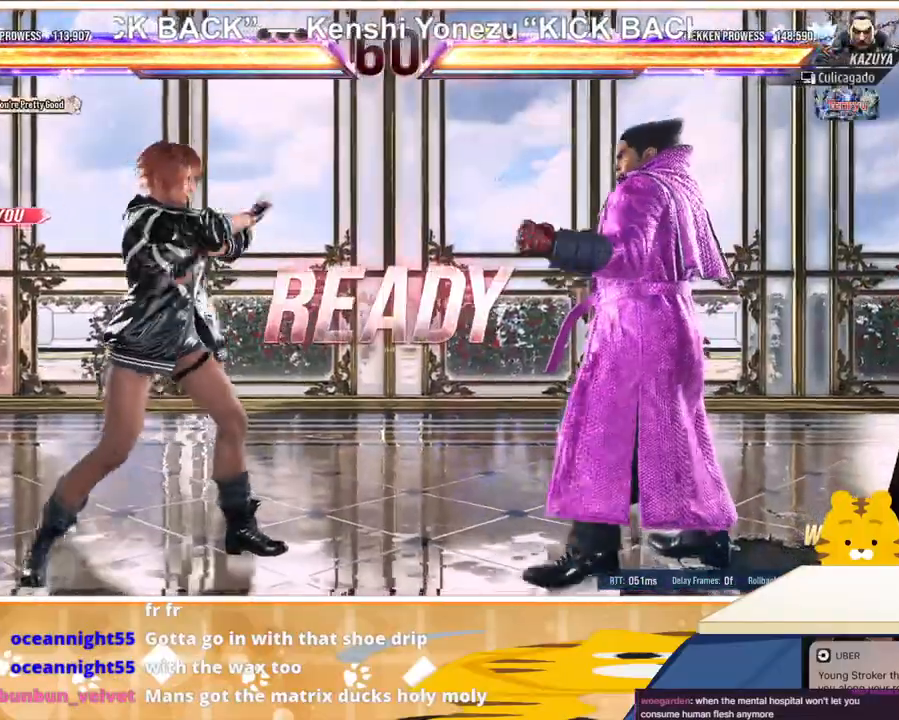
{"buttons": [], "events": []}
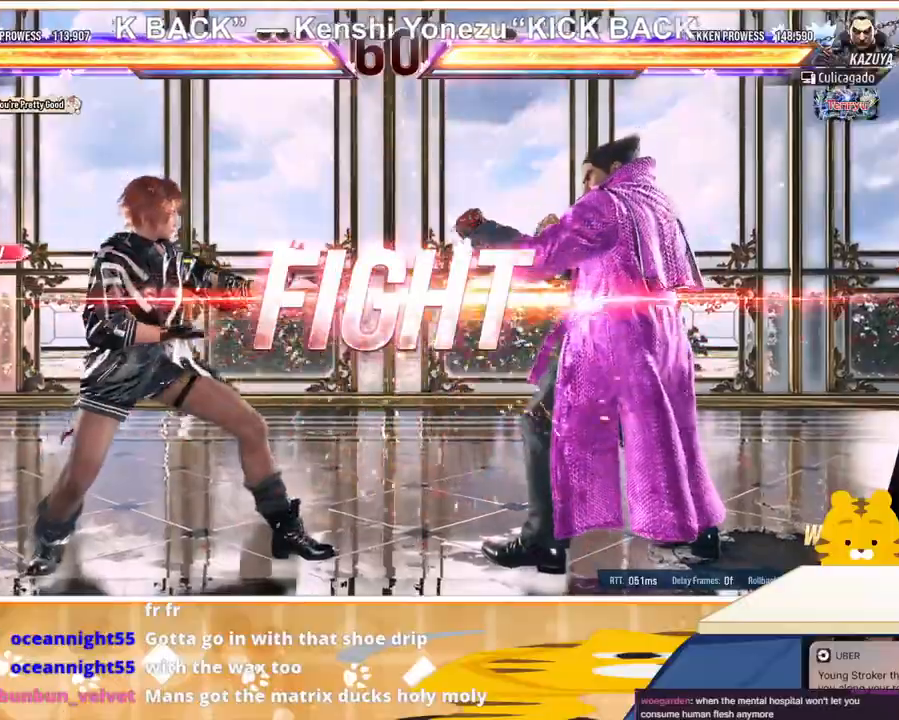
{"buttons": ["DPAD_LEFT"], "events": [[233, "DPAD_RIGHT", "down"], [267, "DPAD_RIGHT", "up"], [300, "DPAD_DOWN", "down"], [333, "DPAD_RIGHT", "down"], [333, "TRIANGLE", "down"], [367, "DPAD_DOWN", "up"], [433, "DPAD_LEFT", "down"], [433, "DPAD_RIGHT", "up"], [467, "TRIANGLE", "up"]]}
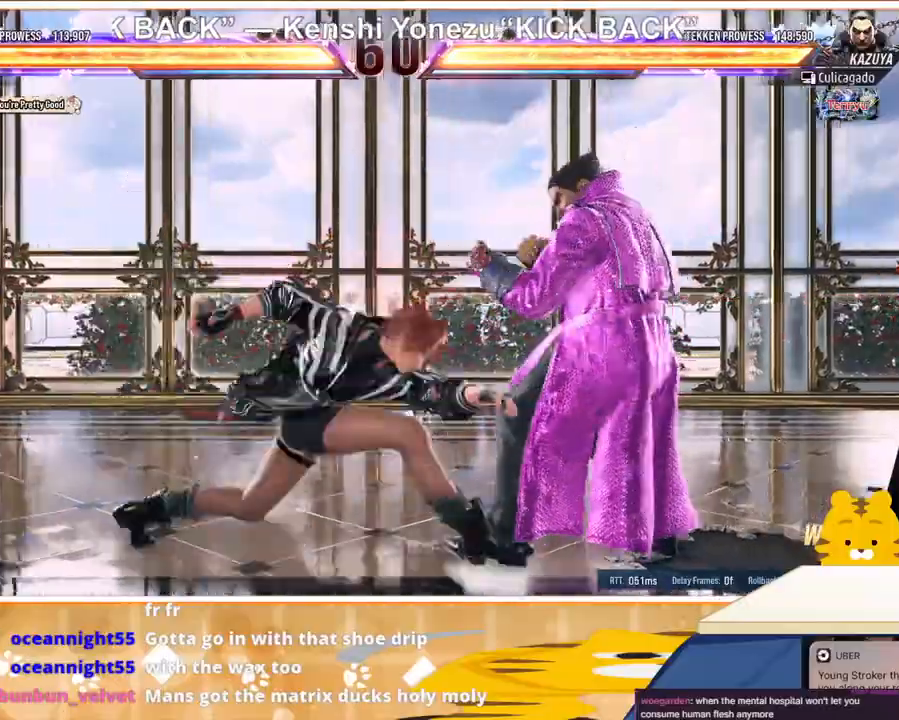
{"buttons": [], "events": [[333, "DPAD_LEFT", "up"], [400, "DPAD_LEFT", "down"], [500, "DPAD_LEFT", "up"]]}
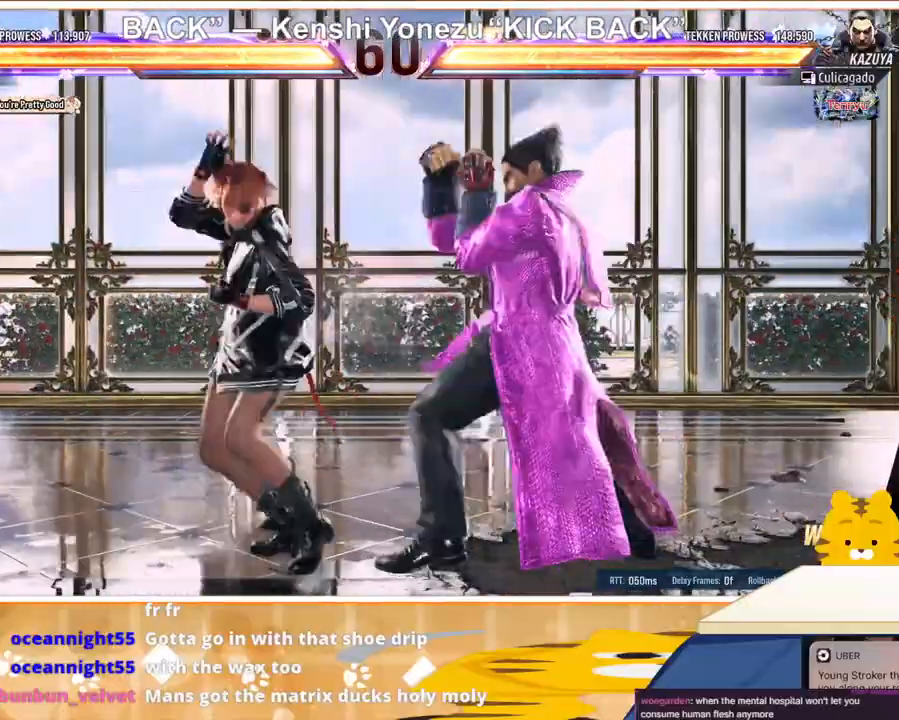
{"buttons": ["DPAD_LEFT"], "events": [[33, "DPAD_LEFT", "down"]]}
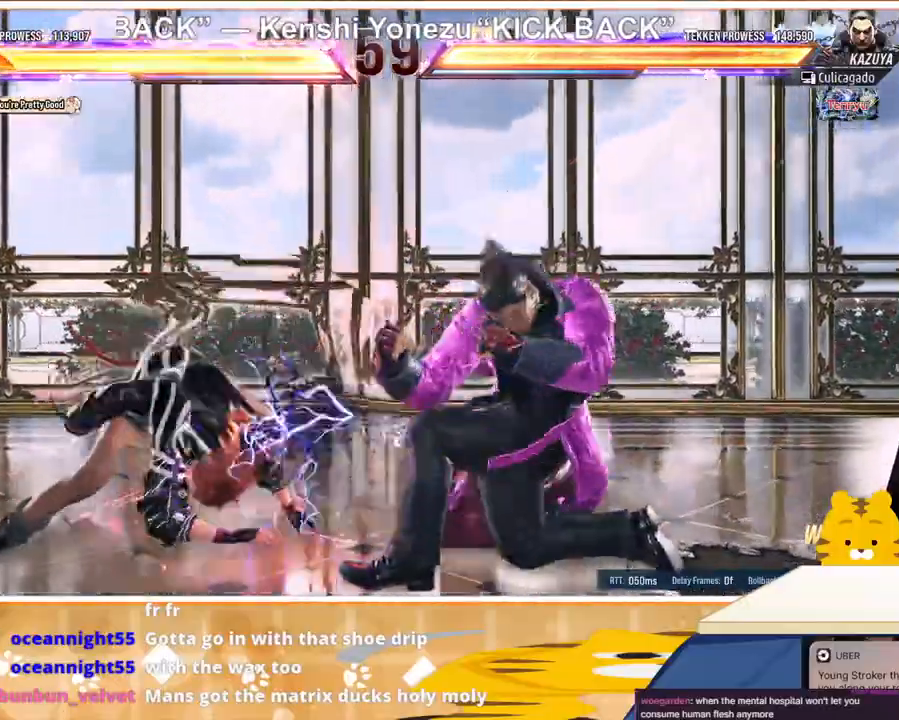
{"buttons": ["DPAD_LEFT"], "events": [[167, "DPAD_LEFT", "up"], [233, "DPAD_LEFT", "down"], [333, "DPAD_LEFT", "up"], [400, "DPAD_LEFT", "down"]]}
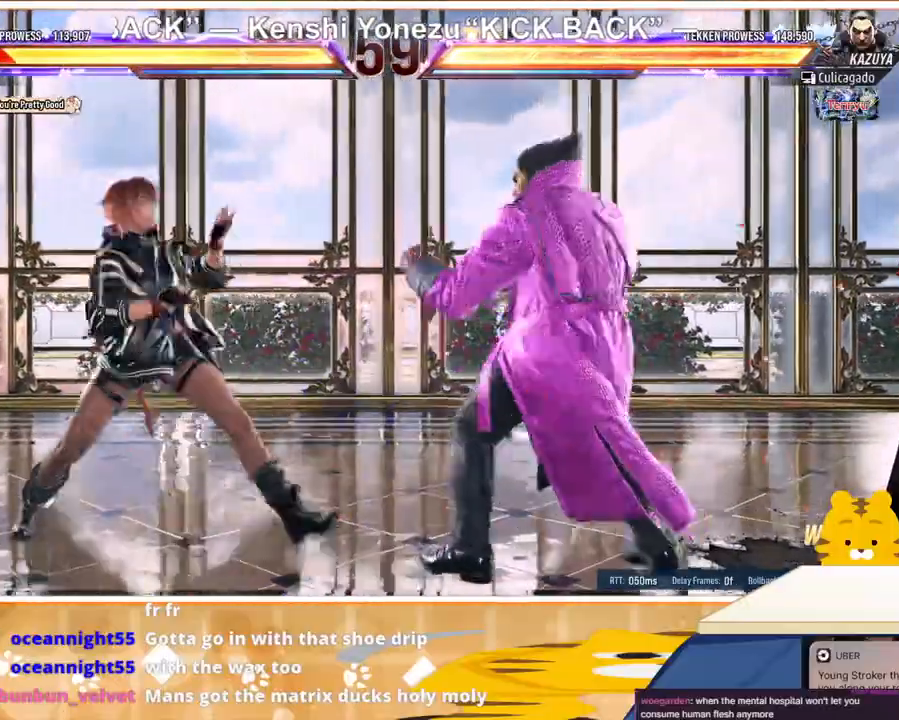
{"buttons": ["DPAD_DOWN", "DPAD_LEFT"], "events": [[267, "DPAD_LEFT", "up"], [300, "DPAD_DOWN", "down"], [367, "DPAD_DOWN", "up"], [467, "DPAD_DOWN", "down"], [467, "DPAD_LEFT", "down"]]}
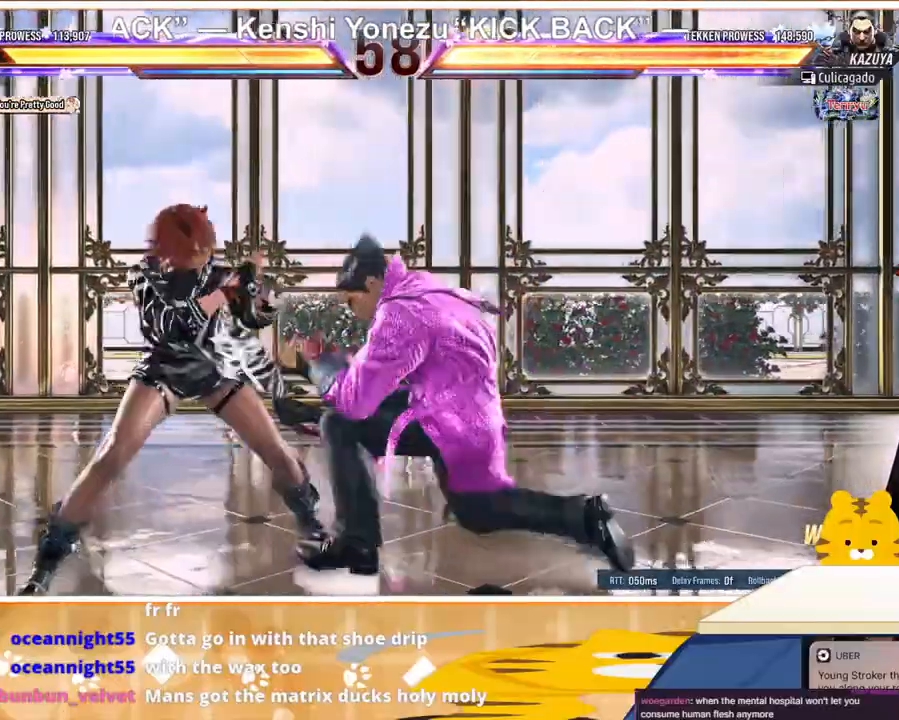
{"buttons": ["DPAD_DOWN"], "events": [[167, "DPAD_DOWN", "up"], [200, "DPAD_LEFT", "up"], [233, "CIRCLE", "down"], [300, "CIRCLE", "up"], [367, "CIRCLE", "down"], [400, "DPAD_DOWN", "down"], [467, "CIRCLE", "up"]]}
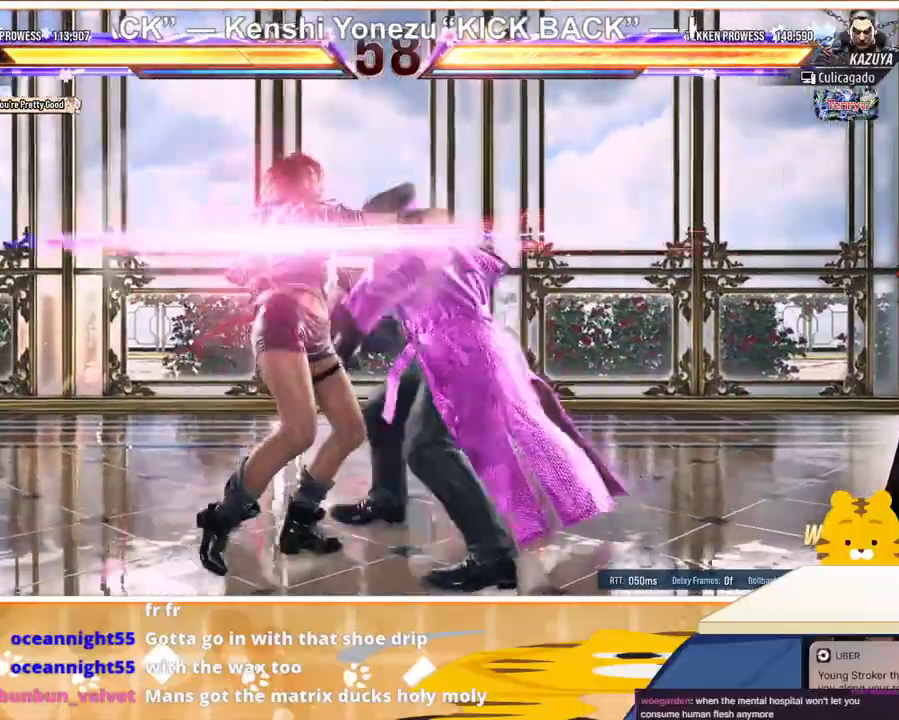
{"buttons": ["SQUARE", "TRIANGLE", "DPAD_LEFT"], "events": [[200, "DPAD_LEFT", "down"], [233, "DPAD_DOWN", "up"], [267, "SQUARE", "down"], [267, "TRIANGLE", "down"], [300, "SQUARE", "up"], [300, "TRIANGLE", "up"], [367, "R1", "down"], [367, "SQUARE", "down"], [367, "TRIANGLE", "down"], [400, "R1", "up"], [433, "SQUARE", "up"], [433, "TRIANGLE", "up"], [500, "SQUARE", "down"], [500, "TRIANGLE", "down"]]}
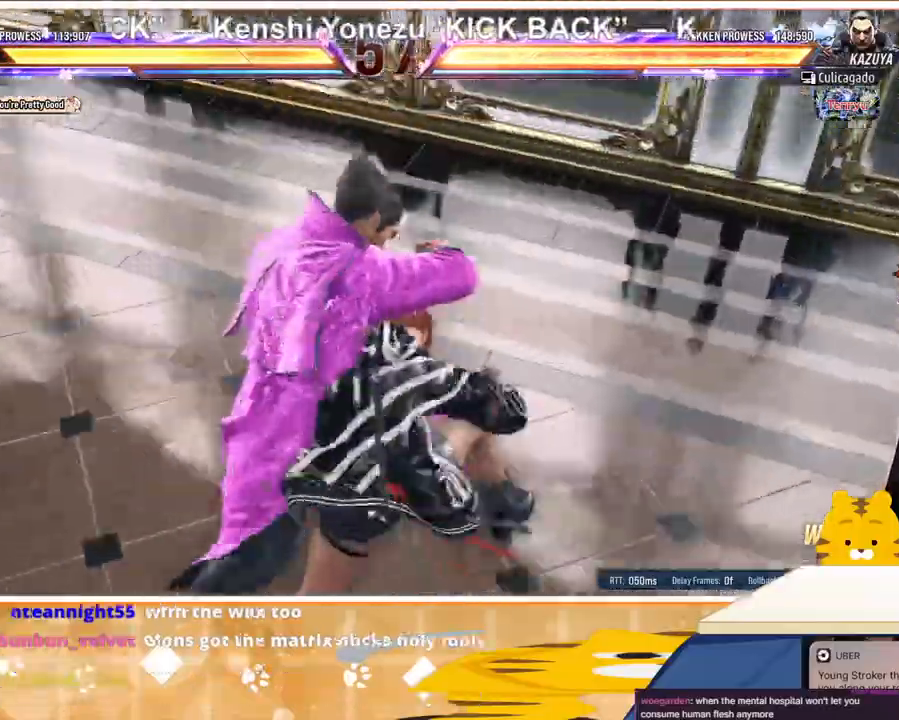
{"buttons": ["DPAD_LEFT"], "events": [[67, "SQUARE", "up"], [67, "TRIANGLE", "up"], [100, "SQUARE", "down"], [100, "TRIANGLE", "down"], [167, "SQUARE", "up"], [200, "TRIANGLE", "up"], [233, "SQUARE", "down"], [233, "TRIANGLE", "down"], [333, "SQUARE", "up"], [333, "TRIANGLE", "up"], [367, "SQUARE", "down"], [367, "TRIANGLE", "down"], [433, "SQUARE", "up"], [433, "TRIANGLE", "up"]]}
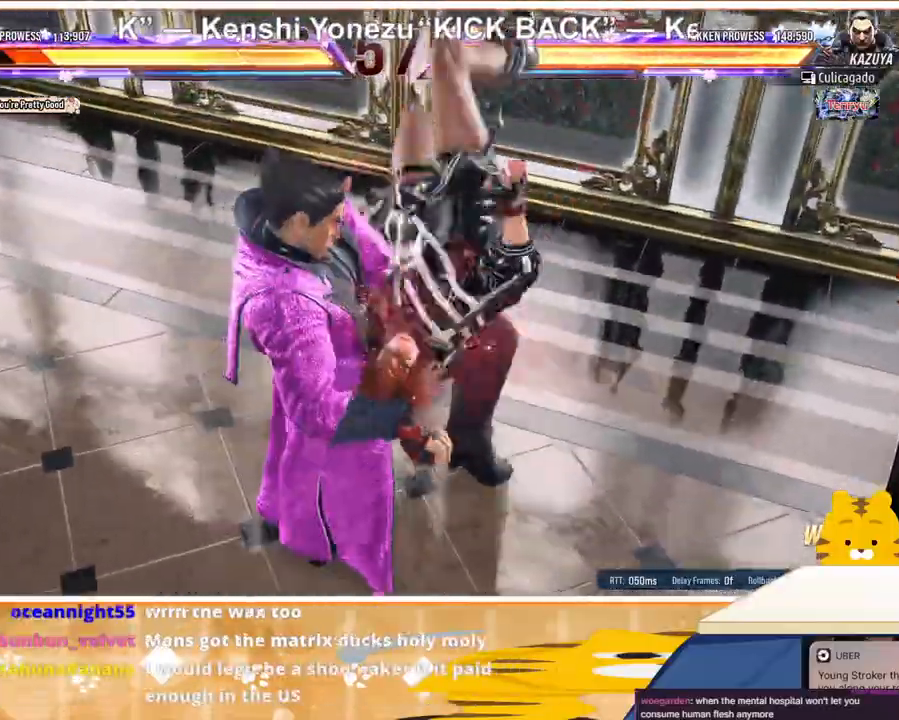
{"buttons": ["DPAD_LEFT"], "events": [[267, "CROSS", "down"], [400, "CROSS", "up"]]}
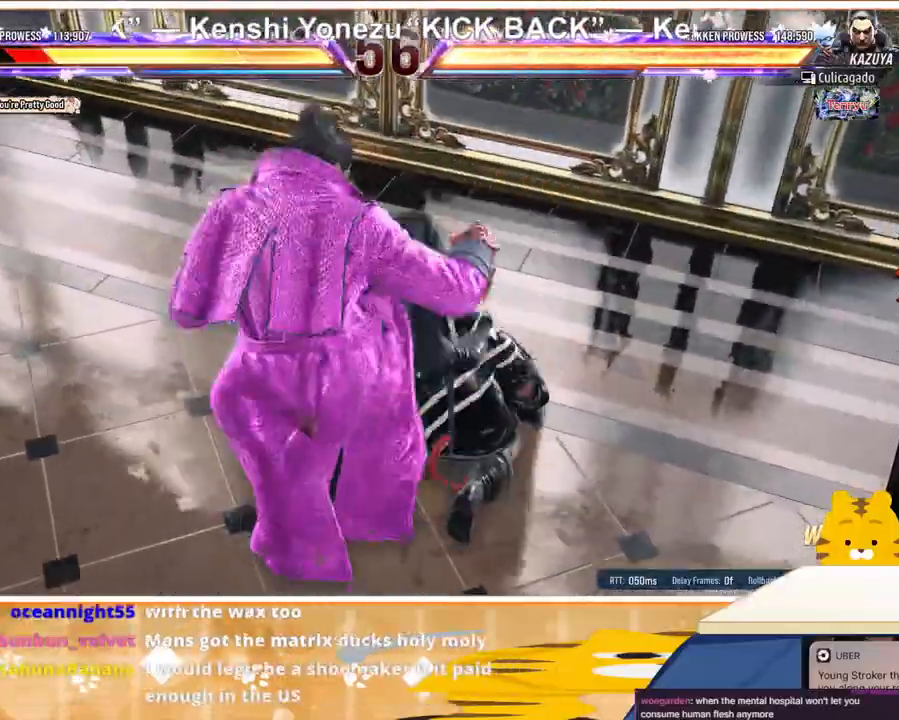
{"buttons": ["DPAD_LEFT"], "events": [[33, "CROSS", "down"], [100, "CROSS", "up"], [300, "CROSS", "down"], [400, "CROSS", "up"]]}
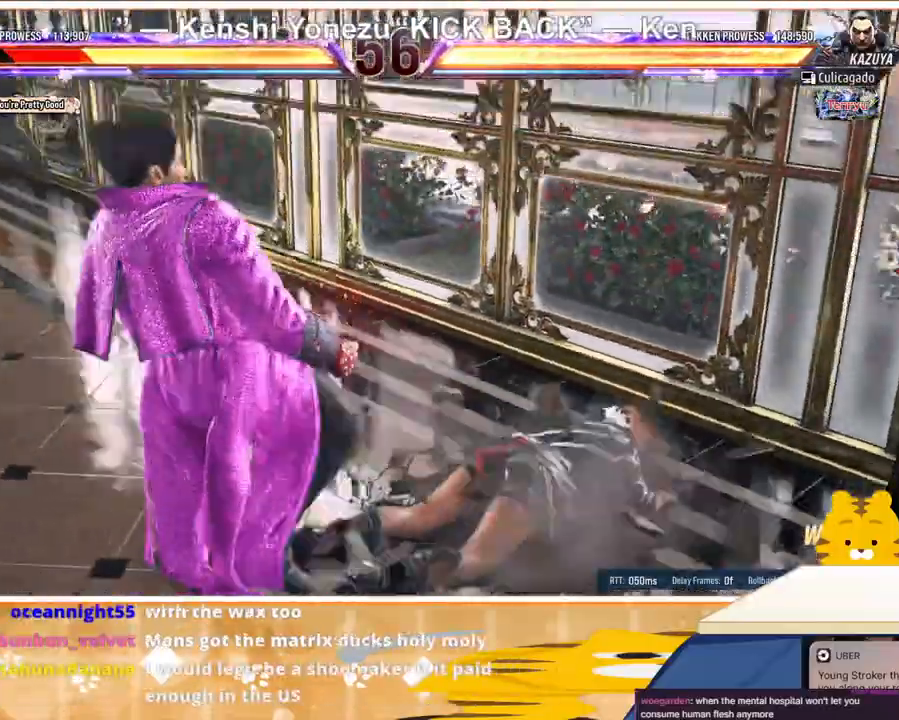
{"buttons": ["DPAD_RIGHT"], "events": [[300, "DPAD_LEFT", "up"], [333, "DPAD_RIGHT", "down"]]}
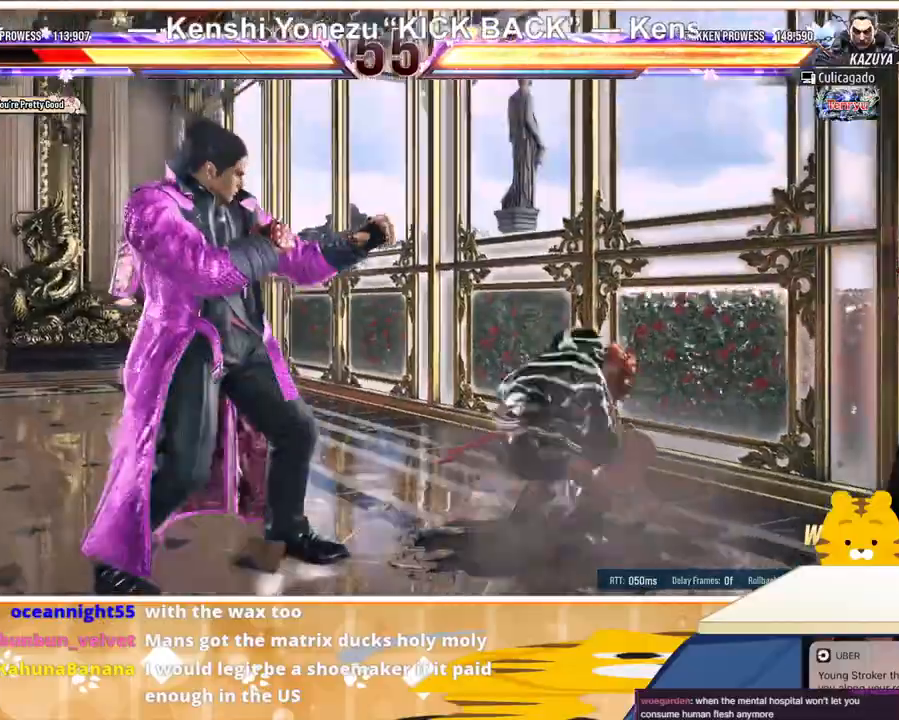
{"buttons": ["DPAD_RIGHT"], "events": []}
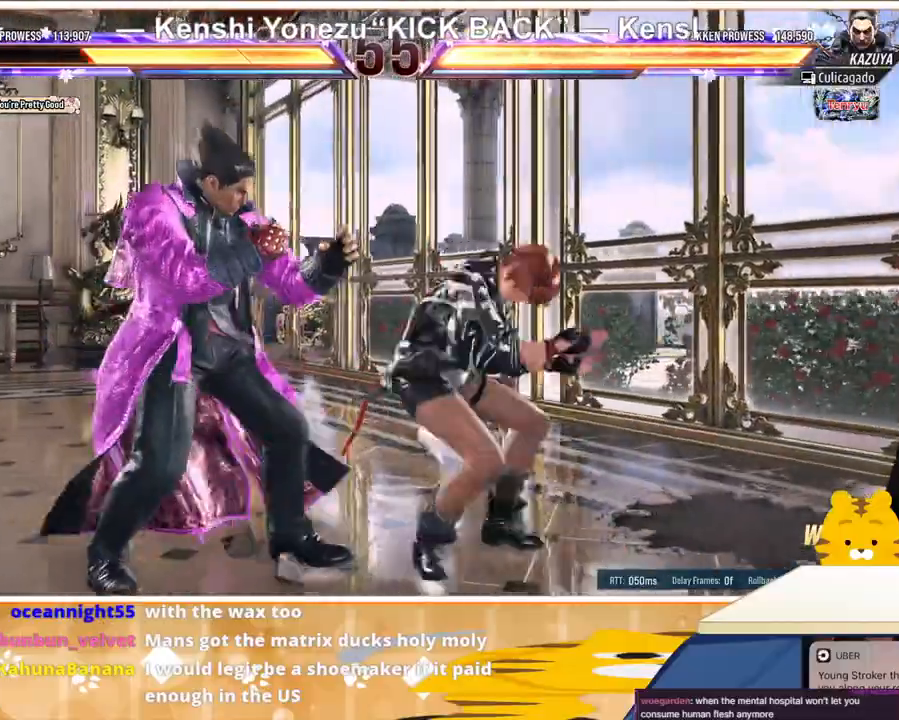
{"buttons": ["DPAD_RIGHT"], "events": []}
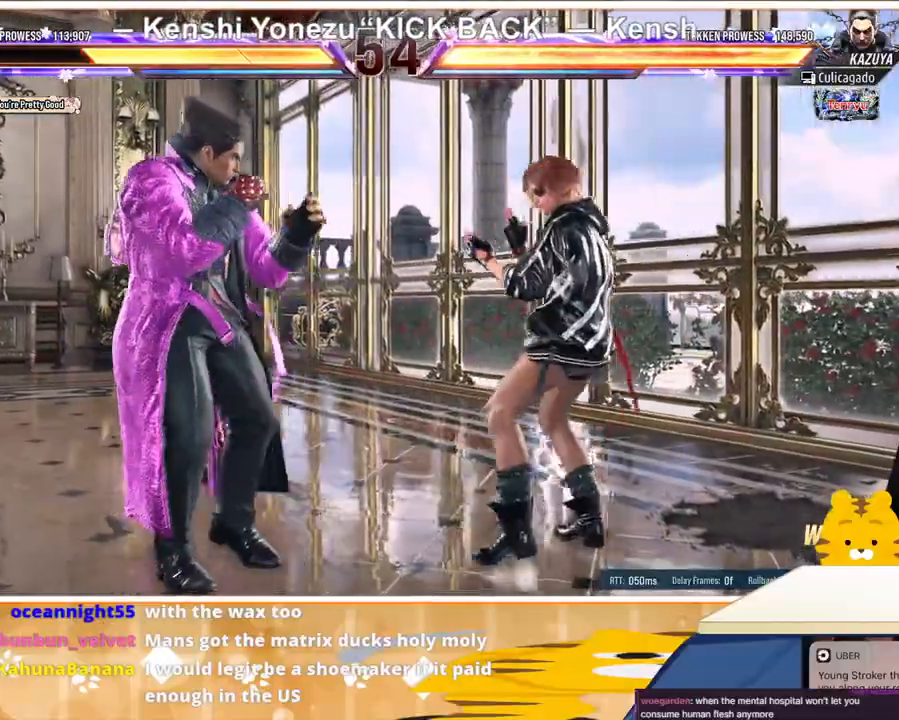
{"buttons": ["DPAD_RIGHT"], "events": [[67, "DPAD_RIGHT", "up"], [100, "DPAD_DOWN", "down"], [200, "DPAD_DOWN", "up"], [300, "DPAD_RIGHT", "down"]]}
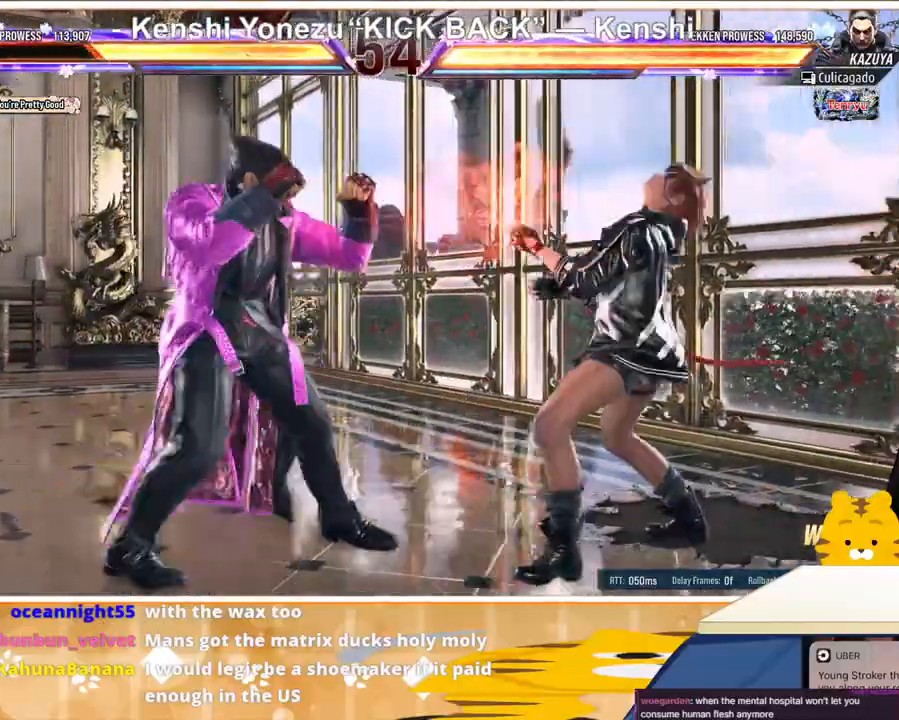
{"buttons": ["DPAD_RIGHT"], "events": []}
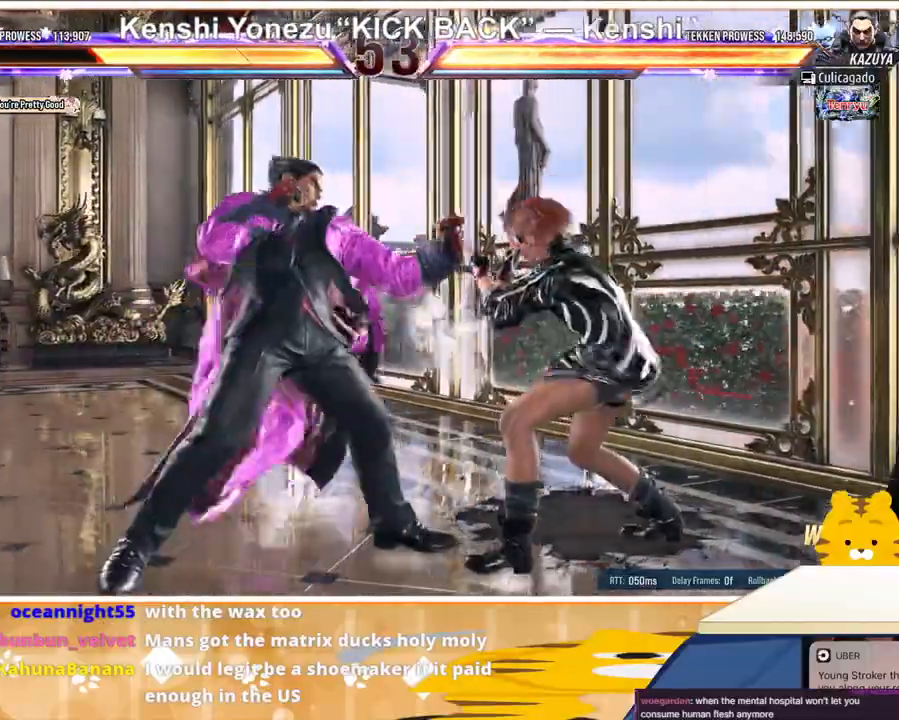
{"buttons": [], "events": [[267, "DPAD_RIGHT", "up"], [300, "SQUARE", "down"], [400, "SQUARE", "up"], [433, "SQUARE", "down"], [500, "SQUARE", "up"]]}
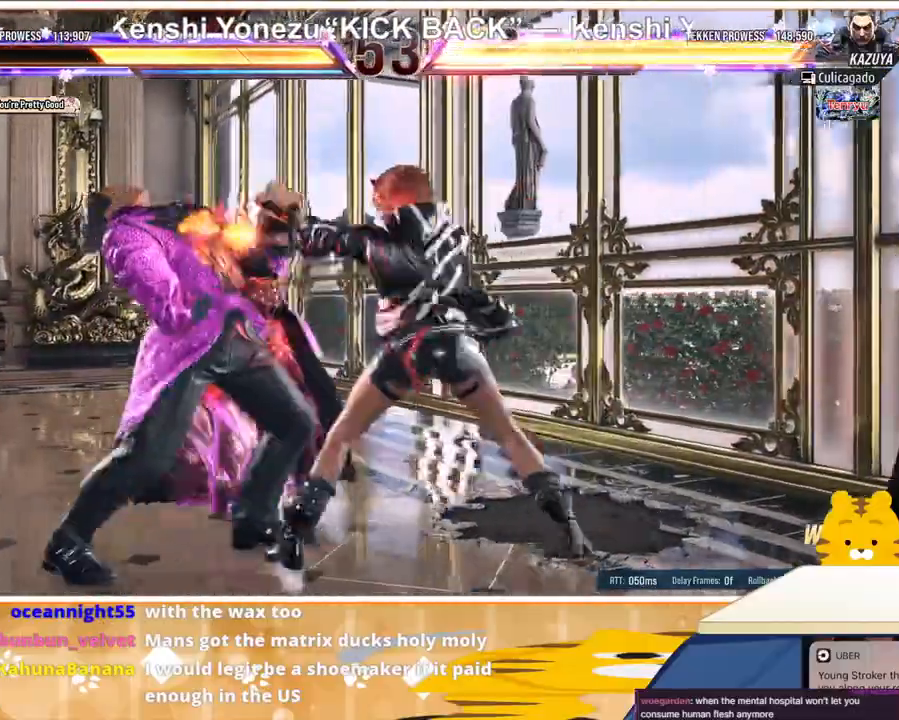
{"buttons": ["CROSS"], "events": [[267, "TRIANGLE", "down"], [367, "TRIANGLE", "up"], [500, "CROSS", "down"]]}
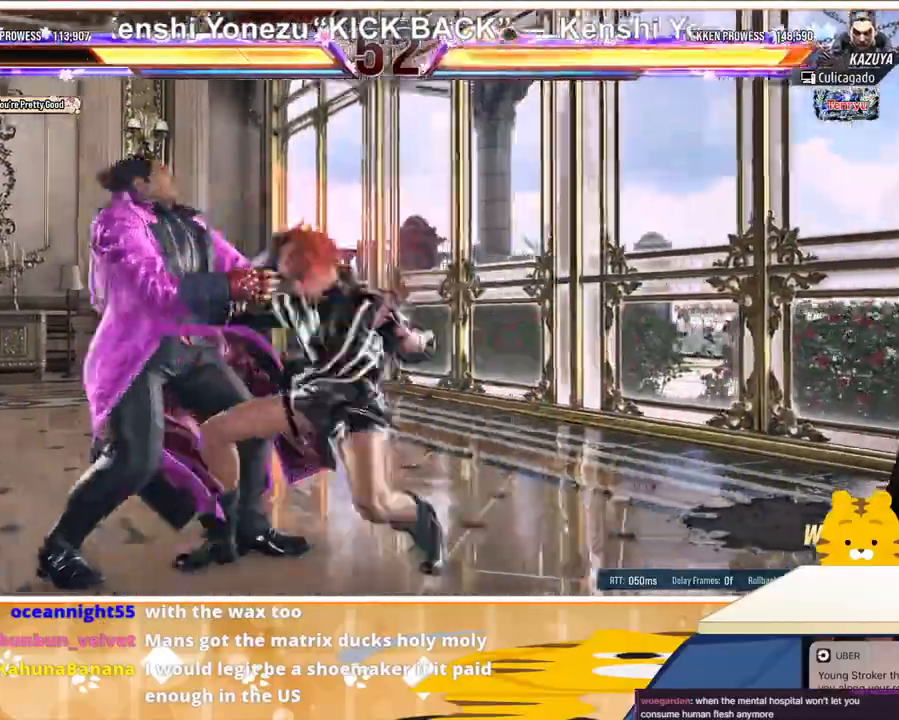
{"buttons": ["CROSS"], "events": [[133, "CROSS", "up"], [167, "CROSS", "down"], [233, "CROSS", "up"], [367, "CROSS", "down"], [400, "CROSS", "up"], [467, "CROSS", "down"]]}
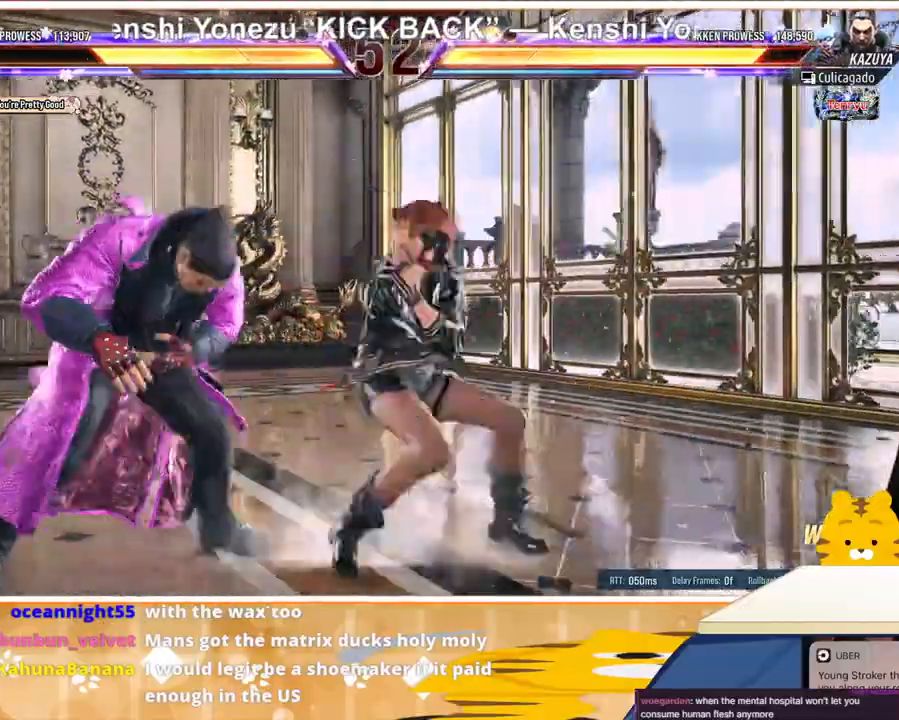
{"buttons": ["SQUARE", "DPAD_DOWN", "DPAD_LEFT"], "events": [[67, "CROSS", "up"], [467, "DPAD_DOWN", "down"], [467, "DPAD_LEFT", "down"], [500, "SQUARE", "down"]]}
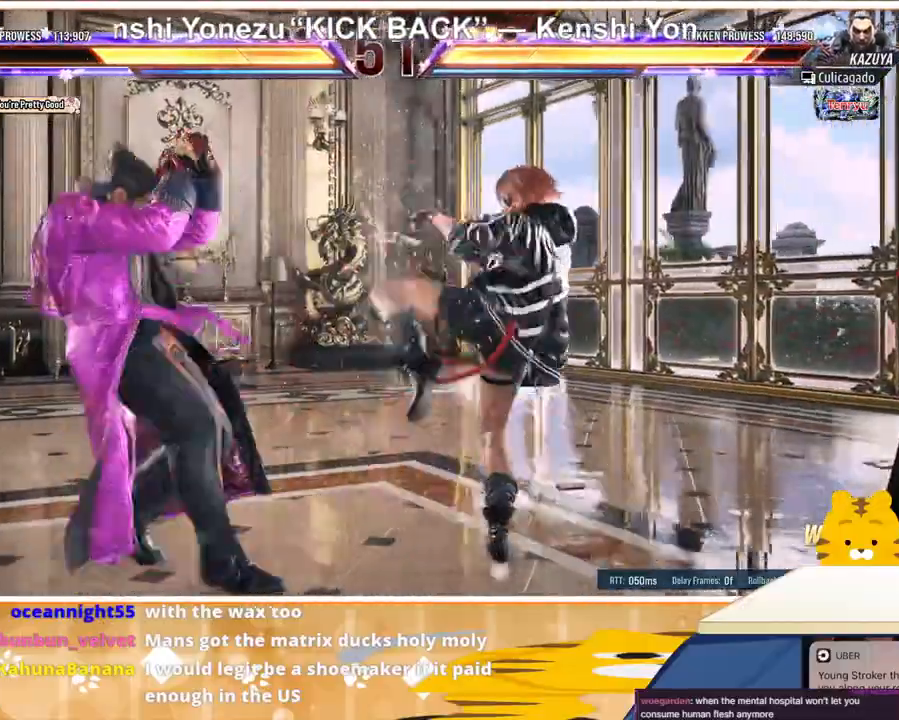
{"buttons": ["DPAD_DOWN", "DPAD_LEFT"], "events": [[67, "SQUARE", "up"], [133, "SQUARE", "down"], [167, "SQUARE", "up"], [267, "SQUARE", "down"], [333, "SQUARE", "up"], [367, "SQUARE", "down"], [467, "SQUARE", "up"]]}
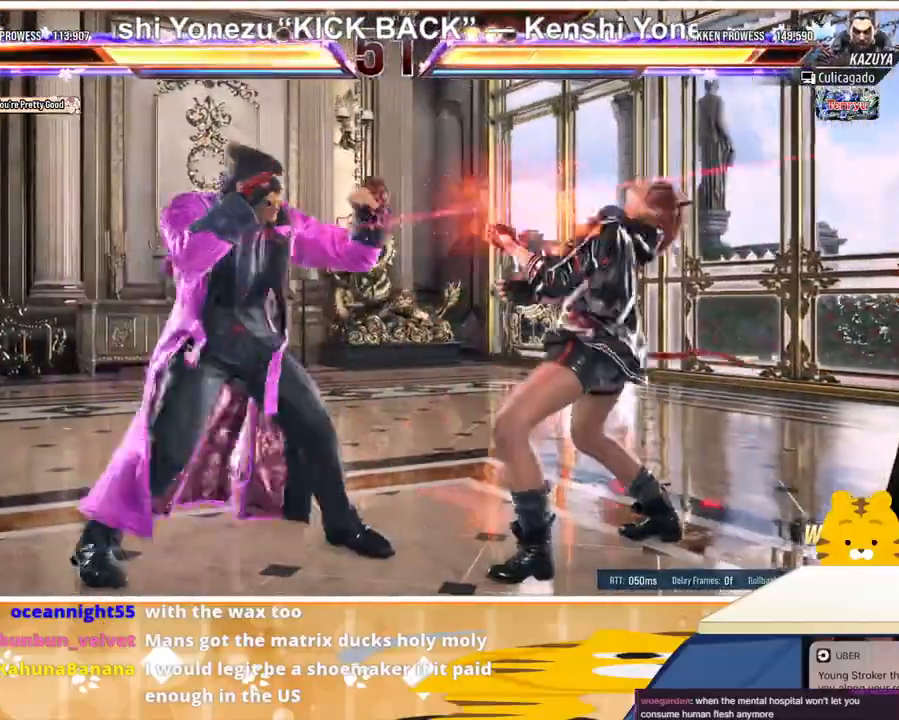
{"buttons": ["DPAD_RIGHT"], "events": [[100, "DPAD_DOWN", "up"], [100, "DPAD_LEFT", "up"], [133, "DPAD_RIGHT", "down"]]}